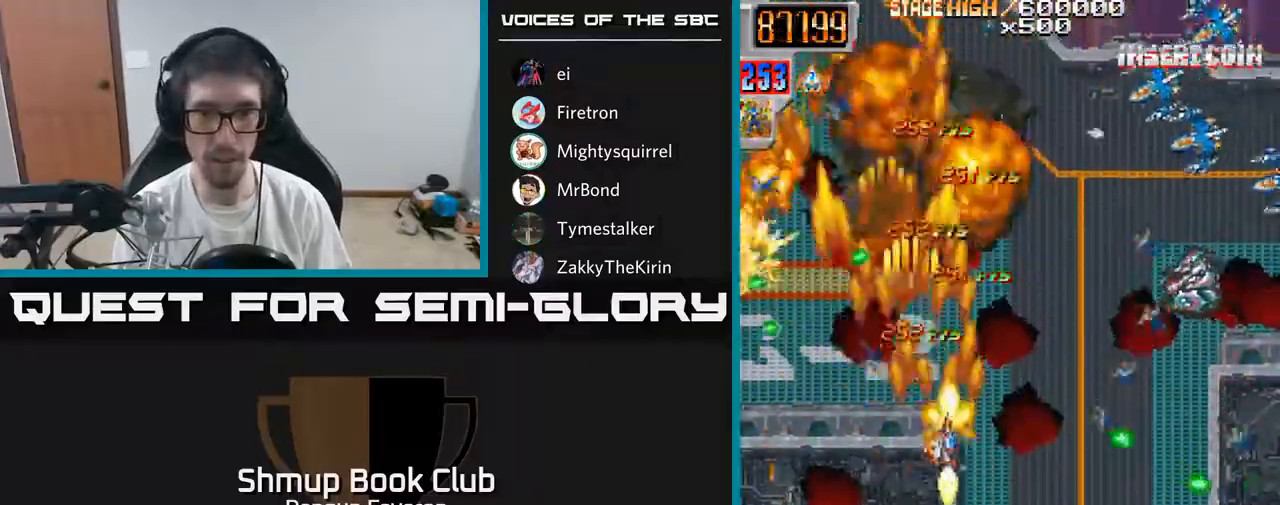
Gameplay with a controller (Xbox layout); each line is a JSON object with the inputs held at the frame after it. "events" lists button and stick changes between this image and that frame as [ms after this image, input, new state], when the widget could be followed in between.
{"buttons": ["R2", "DPAD_DOWN"], "left_stick": "center", "right_stick": "center", "events": [[17, "DPAD_UP", "down"], [83, "DPAD_UP", "up"], [333, "DPAD_RIGHT", "up"], [367, "DPAD_UP", "down"], [467, "DPAD_UP", "up"], [500, "DPAD_DOWN", "down"]]}
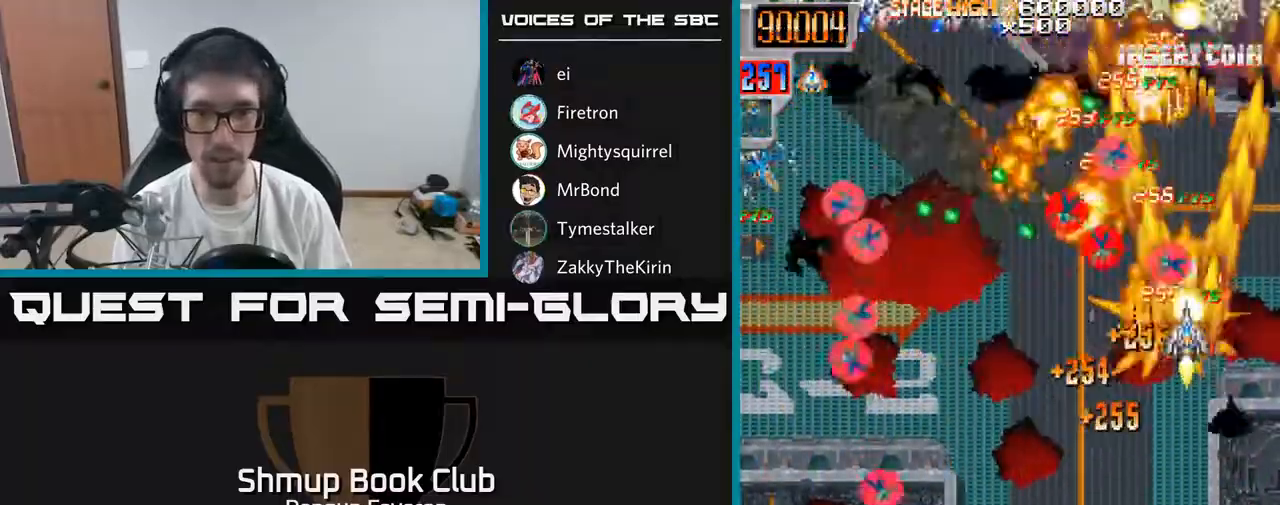
{"buttons": ["R2", "DPAD_LEFT"], "left_stick": "center", "right_stick": "center", "events": [[217, "DPAD_LEFT", "down"], [317, "DPAD_DOWN", "up"]]}
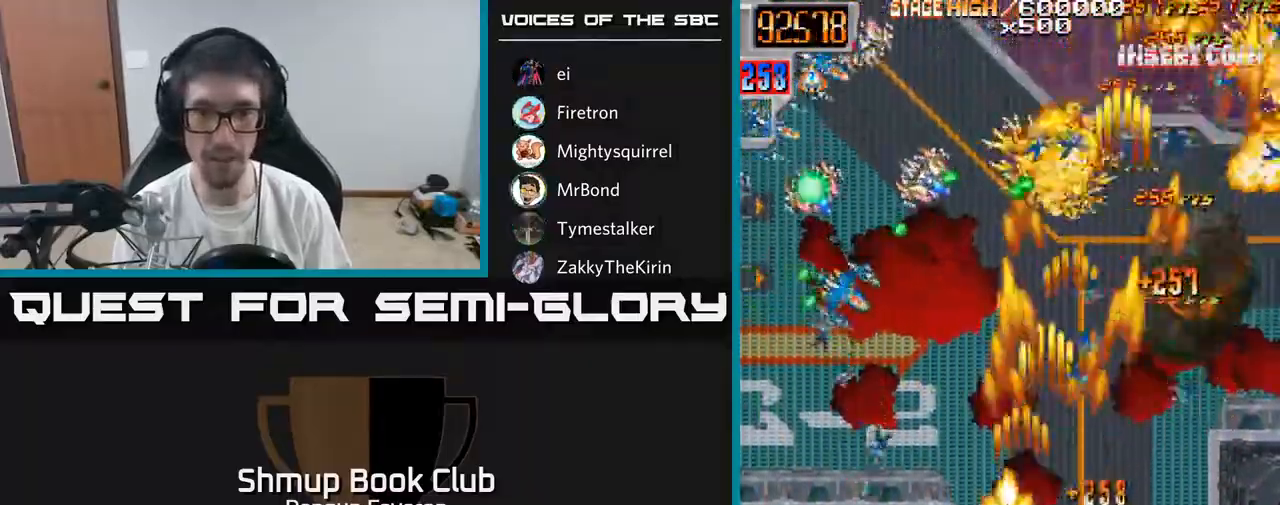
{"buttons": ["R2"], "left_stick": "center", "right_stick": "center", "events": [[150, "DPAD_DOWN", "down"], [167, "DPAD_LEFT", "up"], [217, "DPAD_RIGHT", "down"], [433, "DPAD_DOWN", "up"], [483, "DPAD_RIGHT", "up"]]}
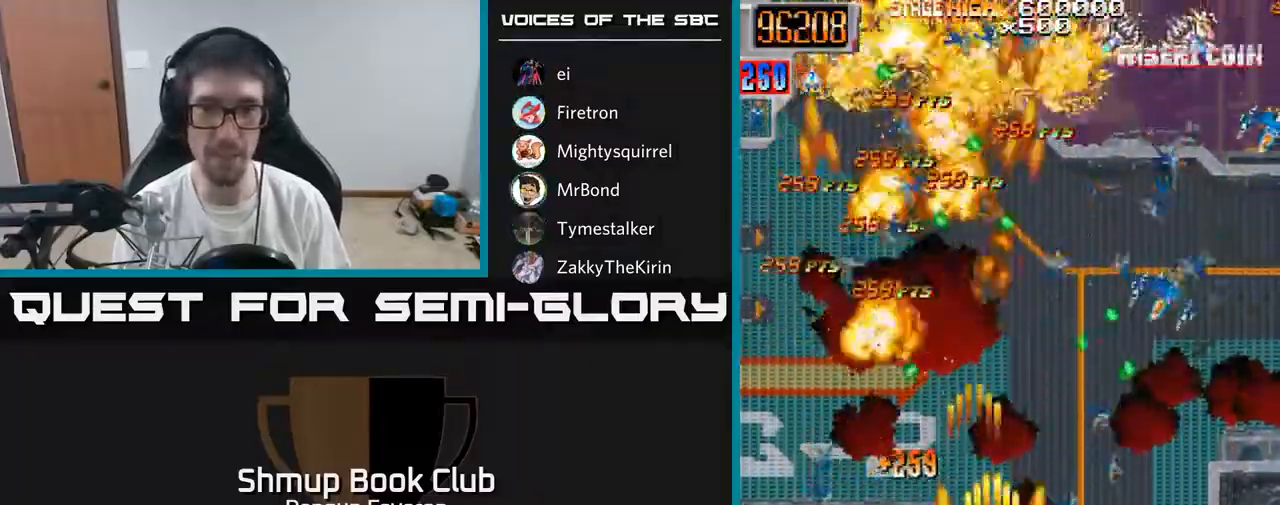
{"buttons": ["R2", "DPAD_UP"], "left_stick": "center", "right_stick": "center", "events": [[33, "DPAD_LEFT", "down"], [267, "DPAD_UP", "down"], [333, "DPAD_LEFT", "up"]]}
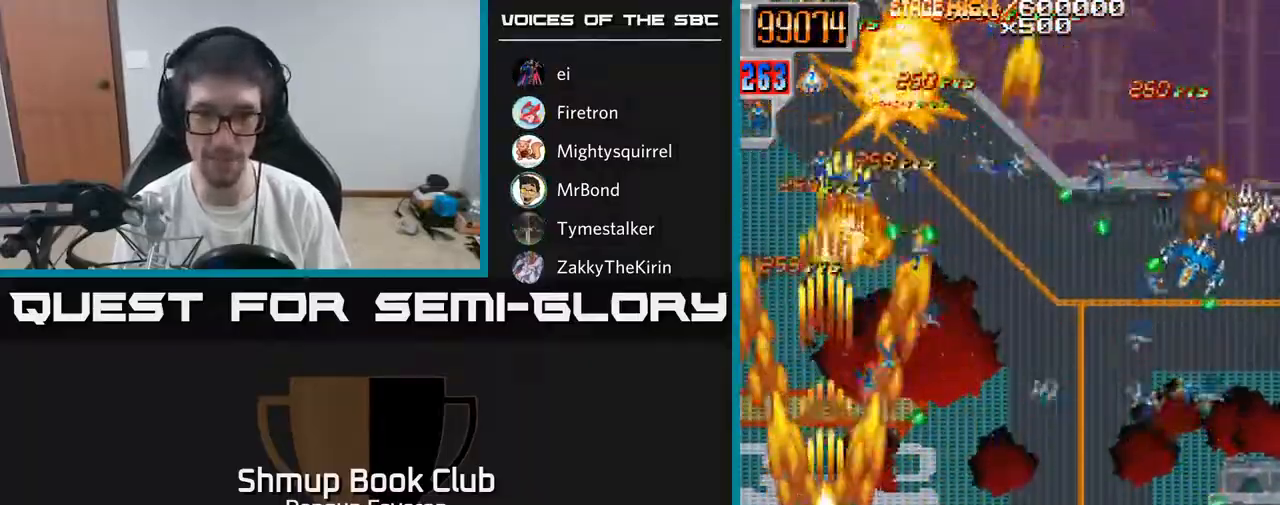
{"buttons": ["R2", "DPAD_DOWN", "DPAD_RIGHT"], "left_stick": "center", "right_stick": "center", "events": [[67, "DPAD_LEFT", "down"], [233, "DPAD_LEFT", "up"], [283, "DPAD_RIGHT", "down"], [283, "DPAD_UP", "up"], [333, "DPAD_DOWN", "down"]]}
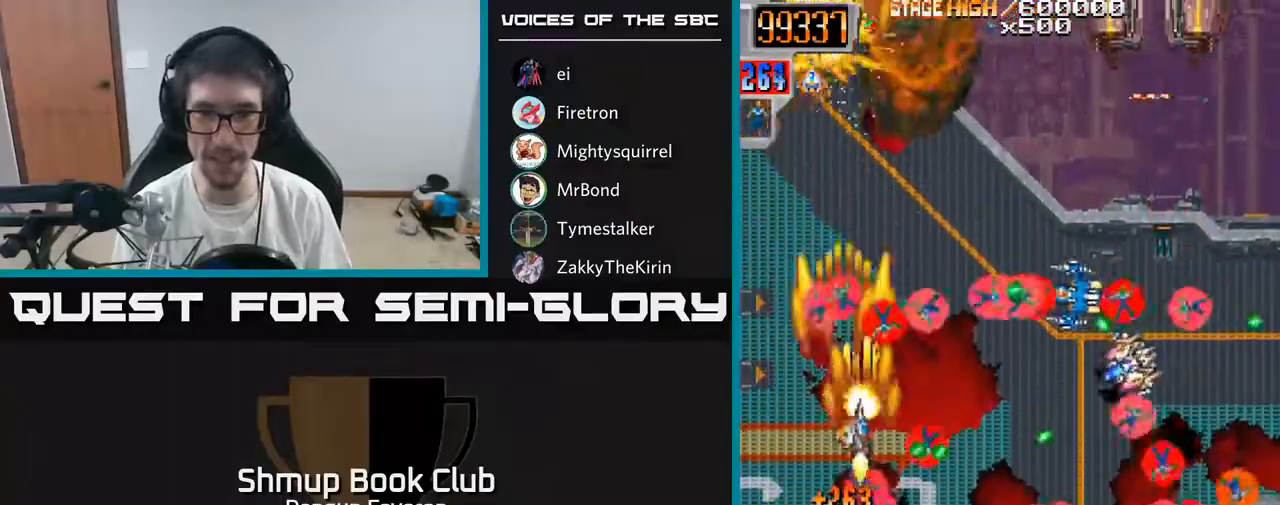
{"buttons": ["R2", "DPAD_DOWN", "DPAD_RIGHT"], "left_stick": "center", "right_stick": "center", "events": [[17, "DPAD_RIGHT", "up"], [67, "DPAD_LEFT", "down"], [150, "DPAD_LEFT", "up"], [167, "DPAD_DOWN", "up"], [217, "DPAD_UP", "down"], [283, "DPAD_RIGHT", "down"], [300, "DPAD_UP", "up"], [383, "DPAD_DOWN", "down"]]}
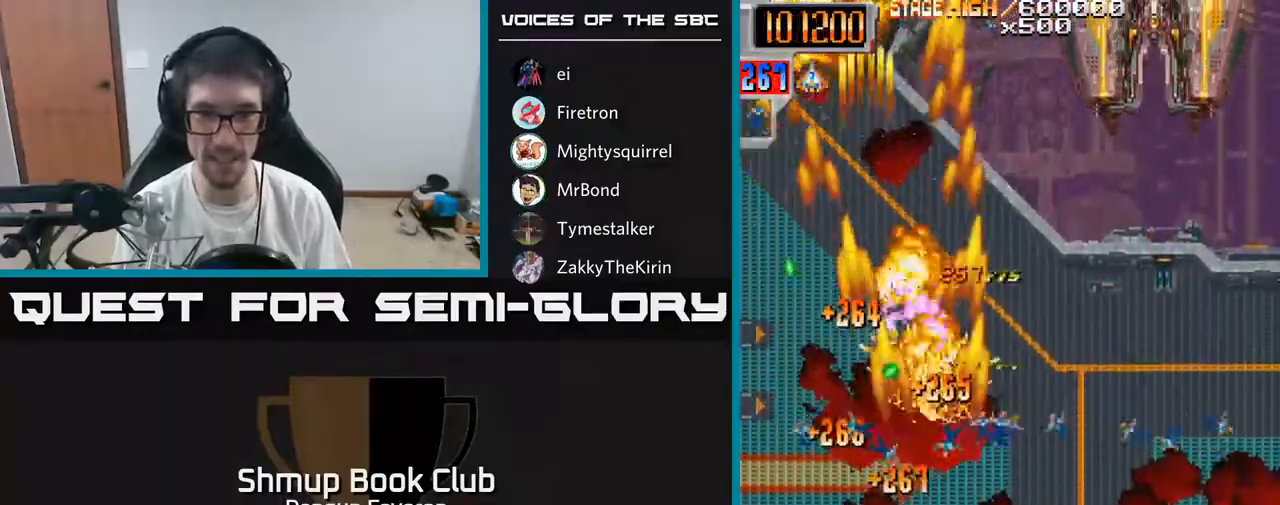
{"buttons": ["R2", "DPAD_UP"], "left_stick": "center", "right_stick": "center", "events": [[17, "DPAD_DOWN", "up"], [133, "DPAD_DOWN", "down"], [267, "DPAD_DOWN", "up"], [367, "DPAD_UP", "down"], [383, "DPAD_RIGHT", "up"]]}
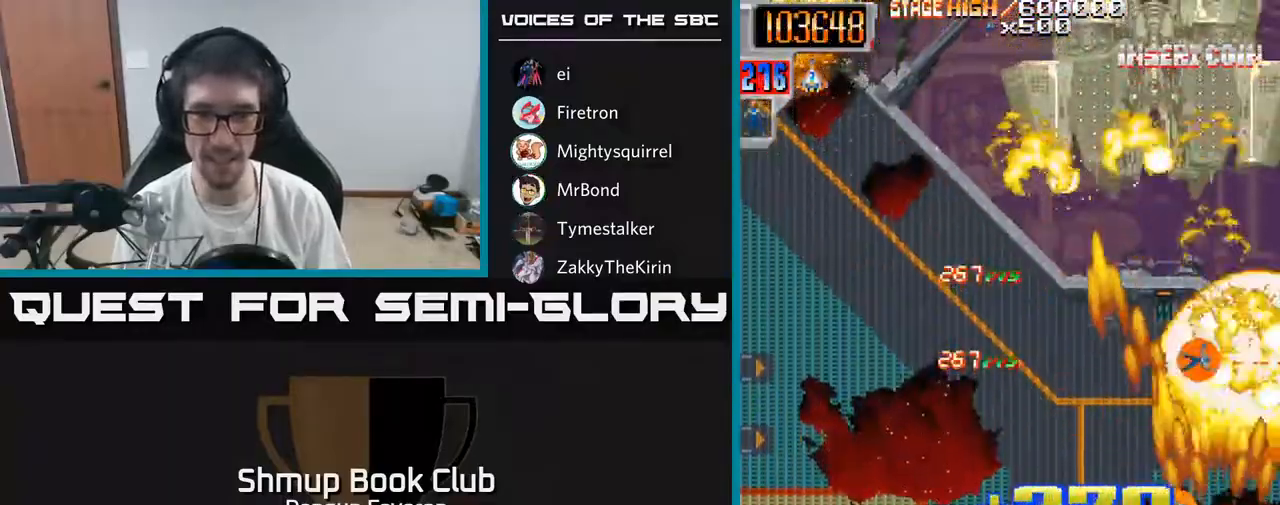
{"buttons": ["R2", "DPAD_DOWN", "DPAD_LEFT"], "left_stick": "center", "right_stick": "center", "events": [[317, "DPAD_LEFT", "down"], [317, "DPAD_UP", "up"], [367, "DPAD_DOWN", "down"]]}
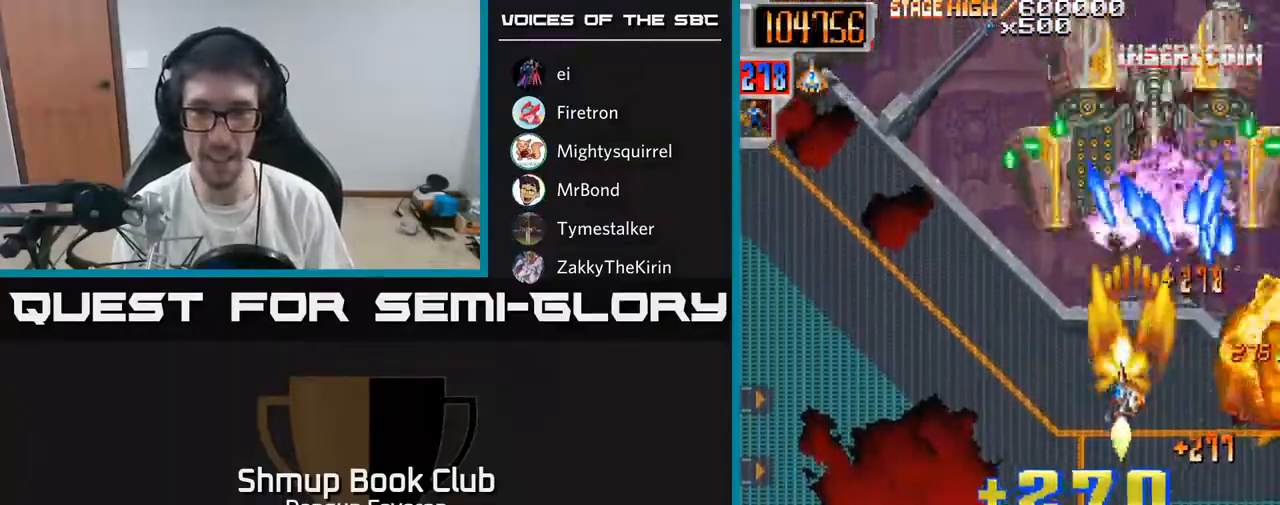
{"buttons": ["R2", "DPAD_UP", "DPAD_LEFT"], "left_stick": "center", "right_stick": "center", "events": [[33, "DPAD_LEFT", "up"], [433, "DPAD_DOWN", "up"], [450, "DPAD_LEFT", "down"], [483, "DPAD_UP", "down"]]}
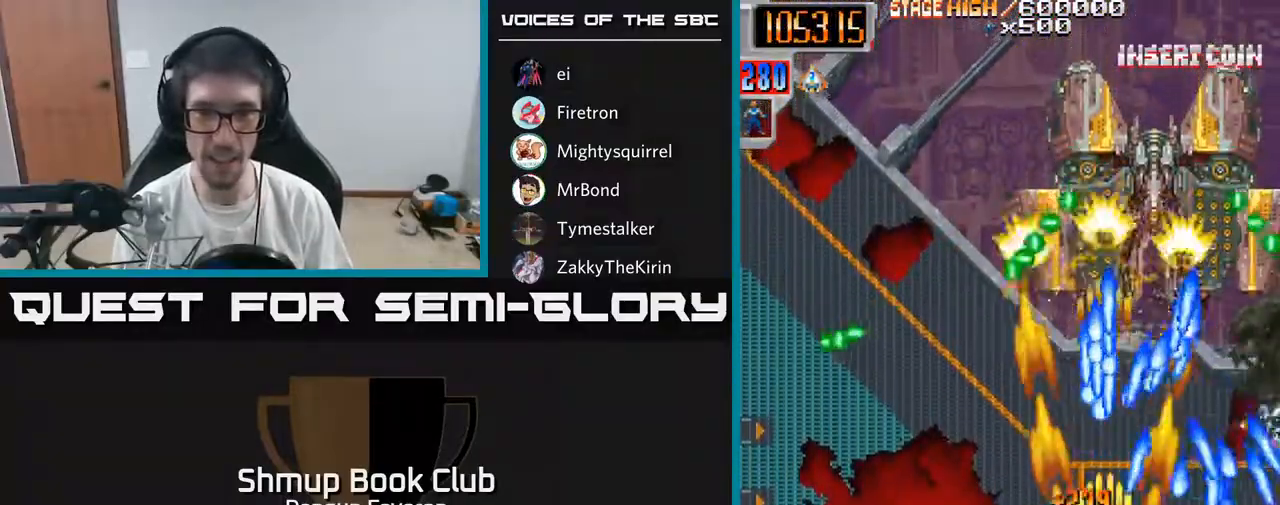
{"buttons": ["R2", "DPAD_DOWN"], "left_stick": "center", "right_stick": "center", "events": [[150, "DPAD_UP", "up"], [267, "DPAD_UP", "down"], [317, "DPAD_LEFT", "up"], [350, "DPAD_RIGHT", "down"], [383, "DPAD_UP", "up"], [450, "DPAD_DOWN", "down"], [483, "DPAD_RIGHT", "up"]]}
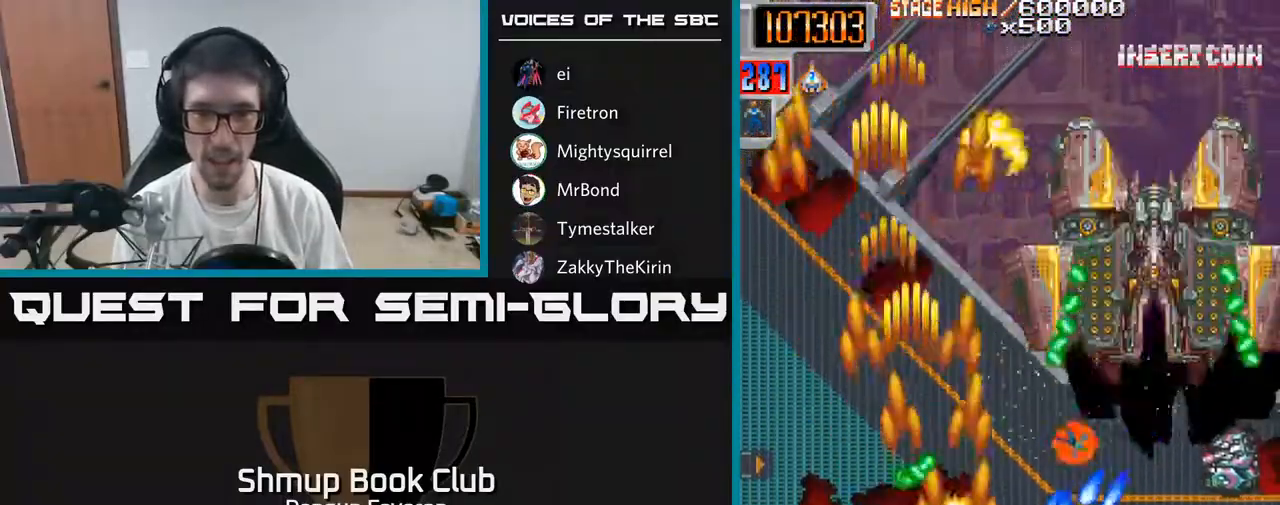
{"buttons": ["R2"], "left_stick": "center", "right_stick": "center"}
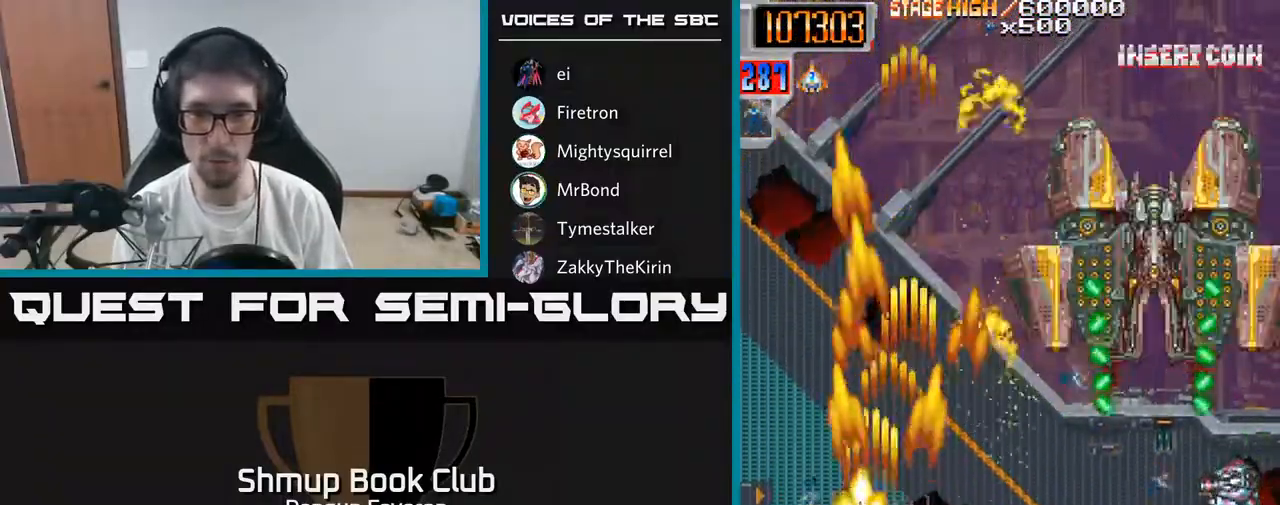
{"buttons": ["R2", "DPAD_LEFT"], "left_stick": "center", "right_stick": "center", "events": [[17, "DPAD_RIGHT", "down"], [117, "DPAD_DOWN", "down"], [217, "DPAD_DOWN", "up"], [300, "DPAD_RIGHT", "up"], [300, "DPAD_UP", "down"], [400, "DPAD_LEFT", "down"], [433, "DPAD_UP", "up"]]}
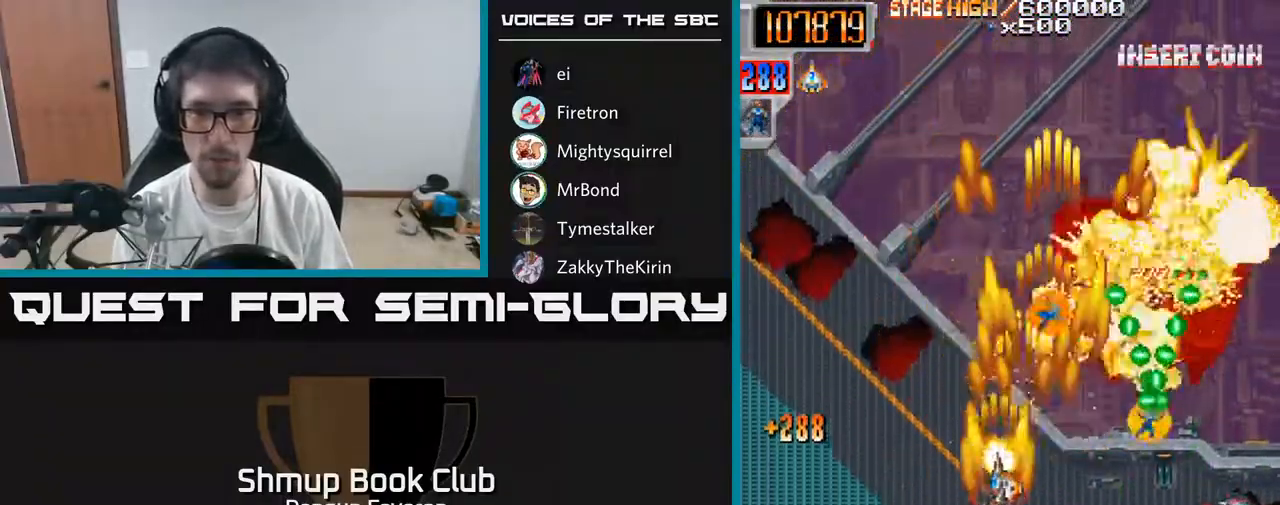
{"buttons": ["R2", "DPAD_DOWN", "DPAD_RIGHT"], "left_stick": "center", "right_stick": "center", "events": [[50, "DPAD_UP", "down"], [133, "DPAD_LEFT", "up"], [233, "DPAD_RIGHT", "down"], [433, "DPAD_UP", "up"], [500, "DPAD_DOWN", "down"]]}
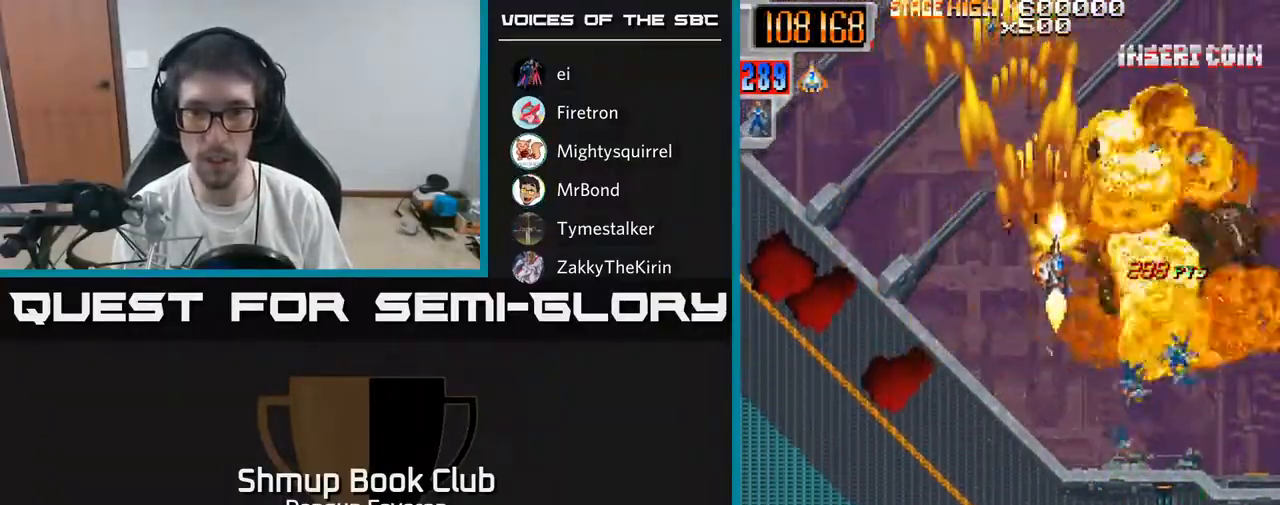
{"buttons": ["R2", "DPAD_DOWN"], "left_stick": "center", "right_stick": "center", "events": [[233, "DPAD_RIGHT", "up"]]}
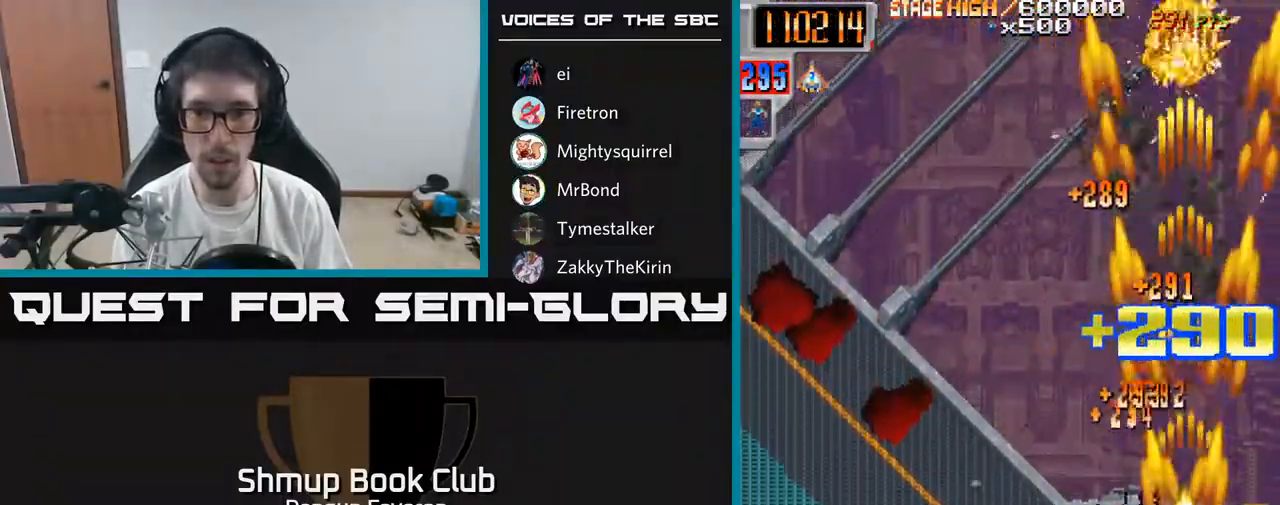
{"buttons": ["R2", "DPAD_LEFT"], "left_stick": "center", "right_stick": "center", "events": [[17, "DPAD_RIGHT", "down"], [183, "DPAD_RIGHT", "up"], [217, "DPAD_LEFT", "down"], [250, "DPAD_DOWN", "up"]]}
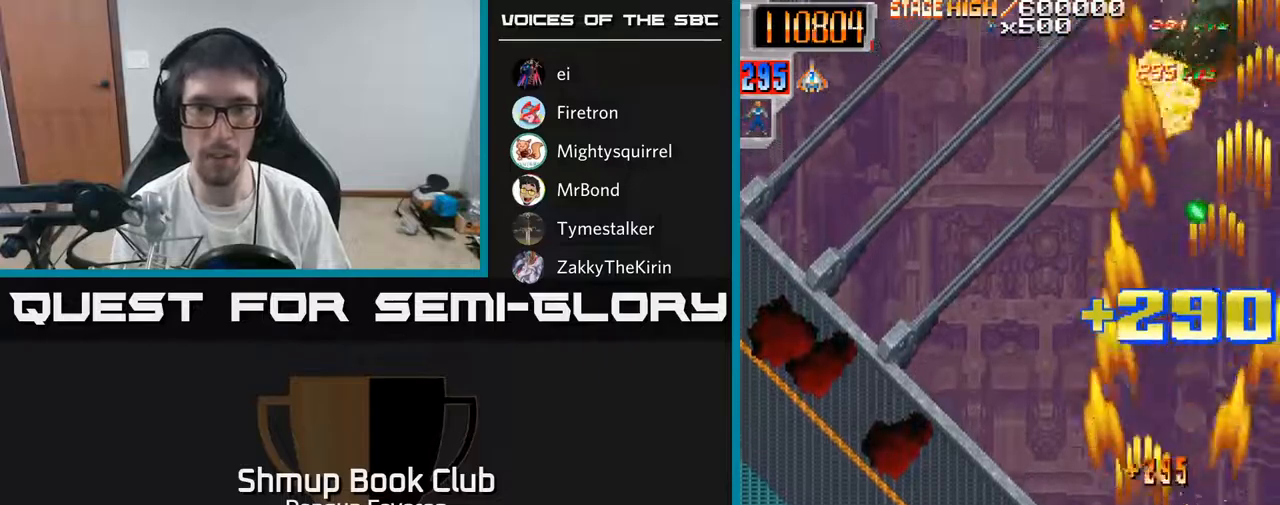
{"buttons": ["R2", "DPAD_RIGHT"], "left_stick": "center", "right_stick": "center", "events": [[150, "DPAD_UP", "down"], [200, "DPAD_LEFT", "up"], [417, "DPAD_RIGHT", "down"], [417, "DPAD_UP", "up"]]}
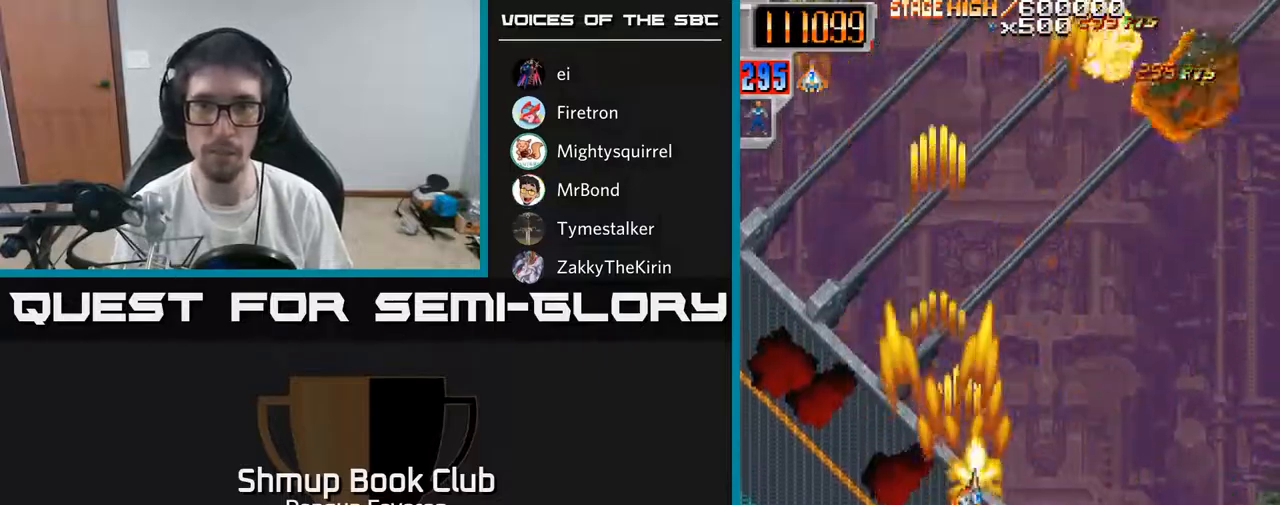
{"buttons": ["R2"], "left_stick": "center", "right_stick": "center", "events": [[67, "DPAD_UP", "down"], [200, "DPAD_RIGHT", "up"], [350, "DPAD_UP", "up"]]}
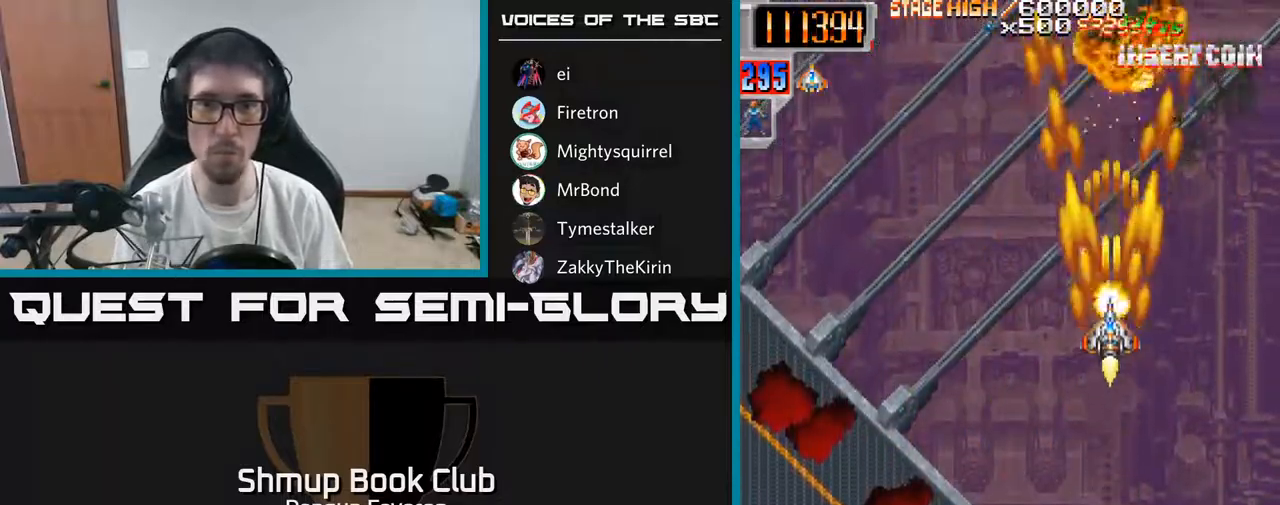
{"buttons": ["R2", "DPAD_DOWN"], "left_stick": "center", "right_stick": "center", "events": [[167, "DPAD_DOWN", "down"]]}
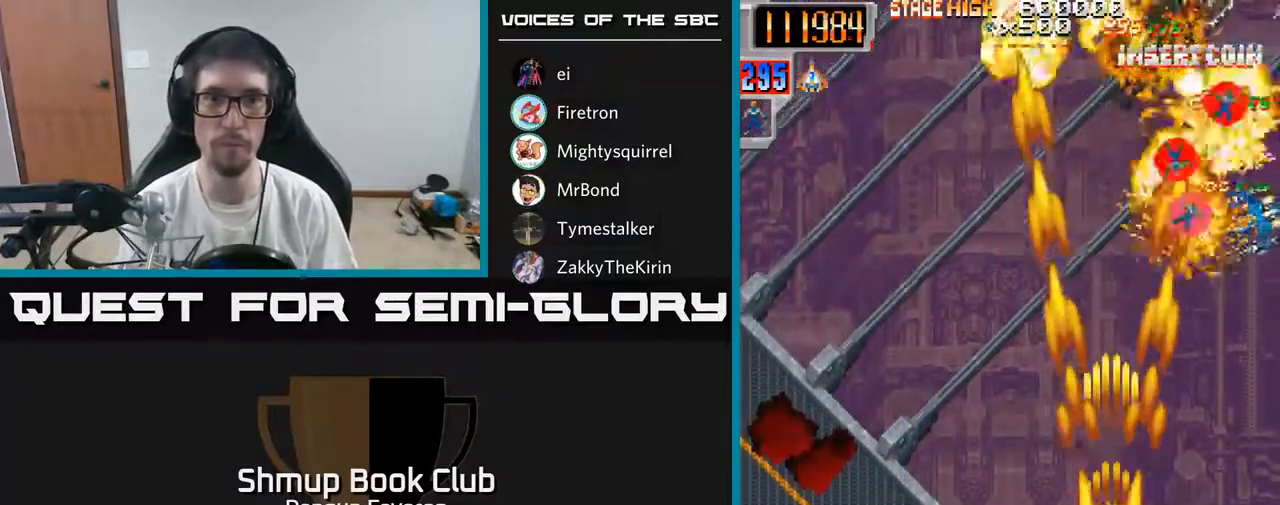
{"buttons": ["R2"], "left_stick": "center", "right_stick": "center", "events": [[83, "DPAD_DOWN", "up"]]}
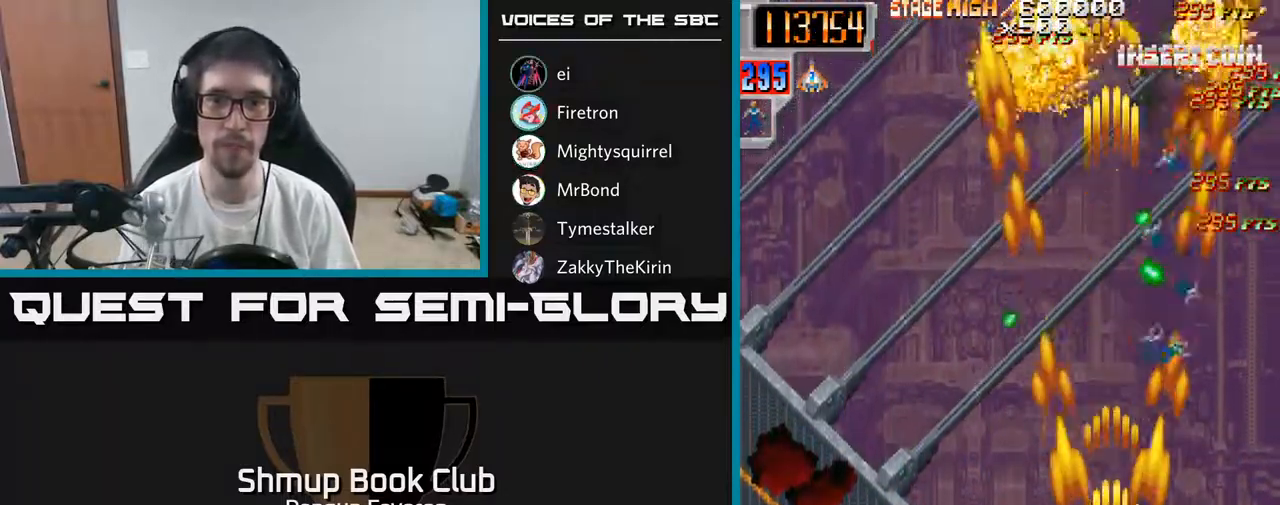
{"buttons": ["R2", "DPAD_UP"], "left_stick": "center", "right_stick": "center", "events": [[250, "DPAD_RIGHT", "down"], [283, "DPAD_UP", "down"], [367, "DPAD_RIGHT", "up"]]}
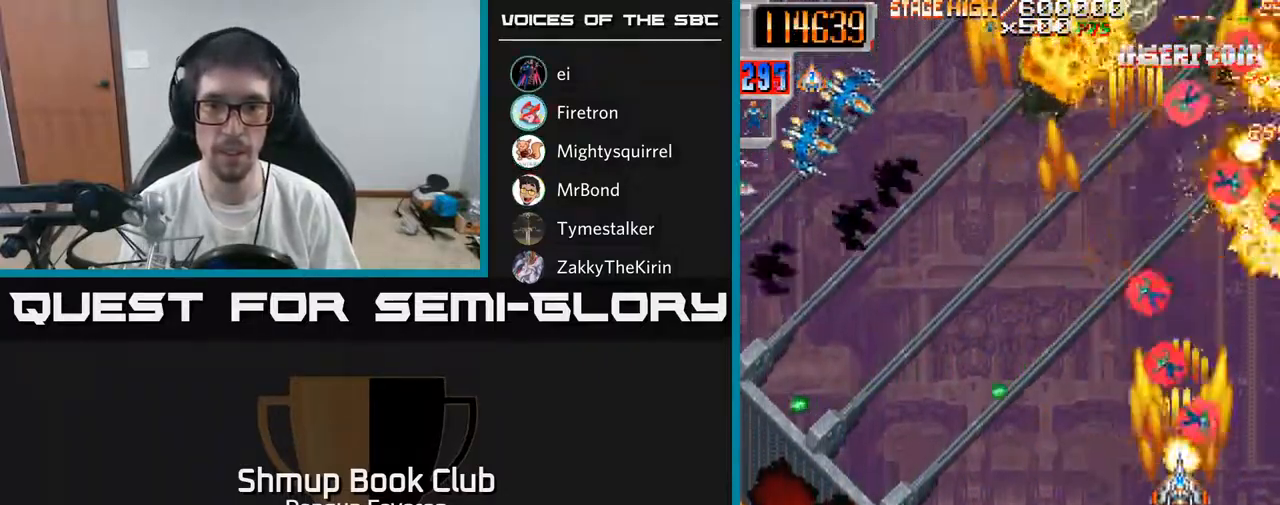
{"buttons": ["R2", "DPAD_LEFT"], "left_stick": "center", "right_stick": "center", "events": [[217, "DPAD_LEFT", "down"], [233, "DPAD_UP", "up"], [267, "DPAD_DOWN", "down"], [433, "DPAD_DOWN", "up"]]}
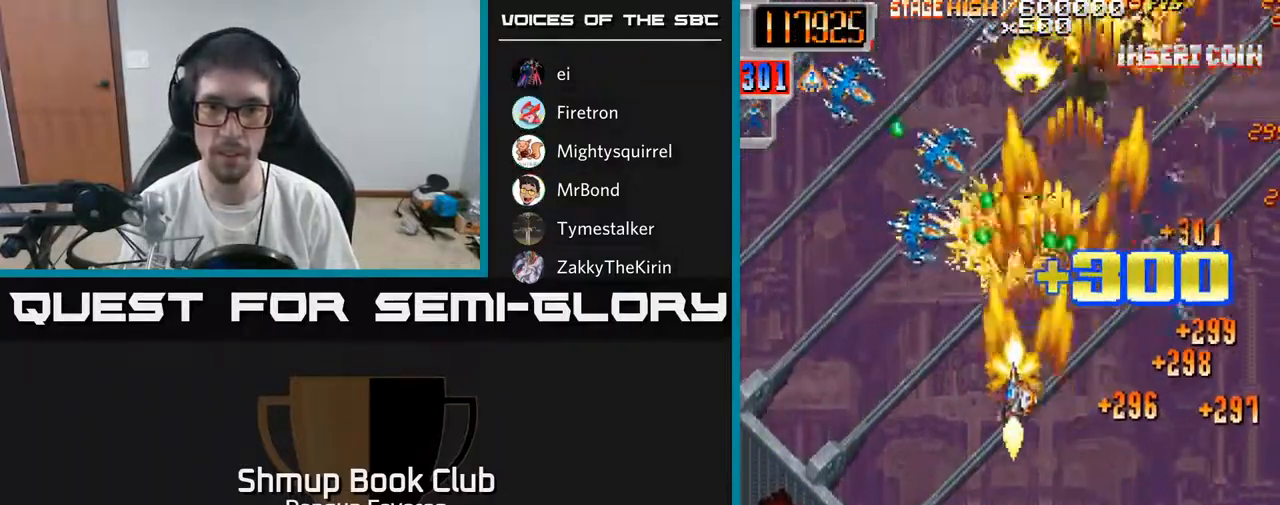
{"buttons": ["R2", "DPAD_LEFT"], "left_stick": "center", "right_stick": "center", "events": [[33, "DPAD_DOWN", "down"], [33, "DPAD_LEFT", "up"], [50, "DPAD_RIGHT", "down"], [83, "DPAD_DOWN", "up"], [367, "DPAD_RIGHT", "up"], [417, "DPAD_LEFT", "down"]]}
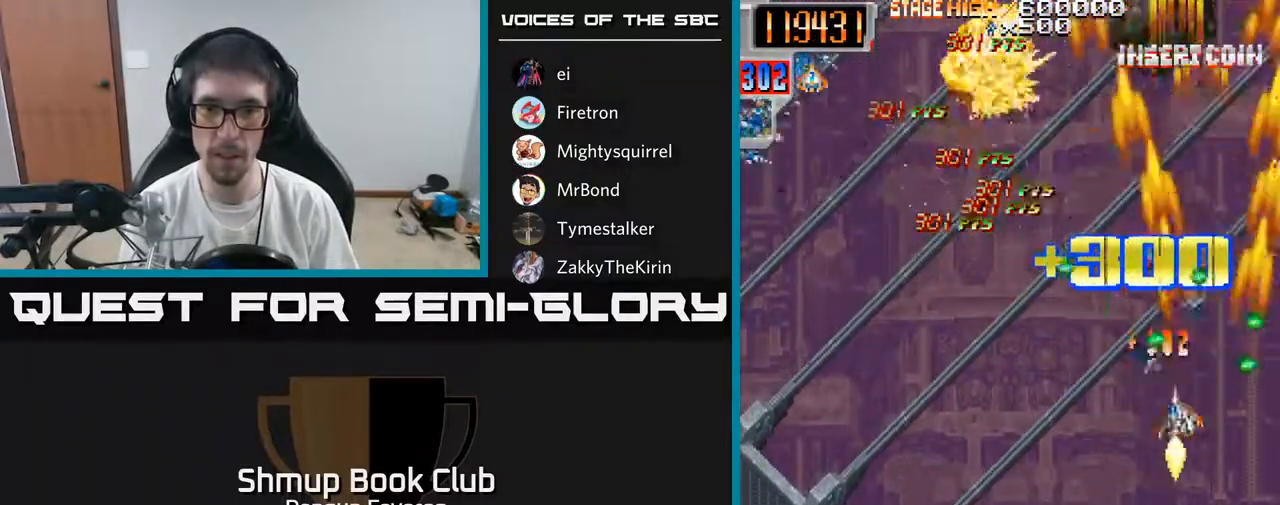
{"buttons": ["R2", "DPAD_RIGHT"], "left_stick": "center", "right_stick": "center", "events": [[367, "DPAD_LEFT", "up"], [383, "DPAD_RIGHT", "down"]]}
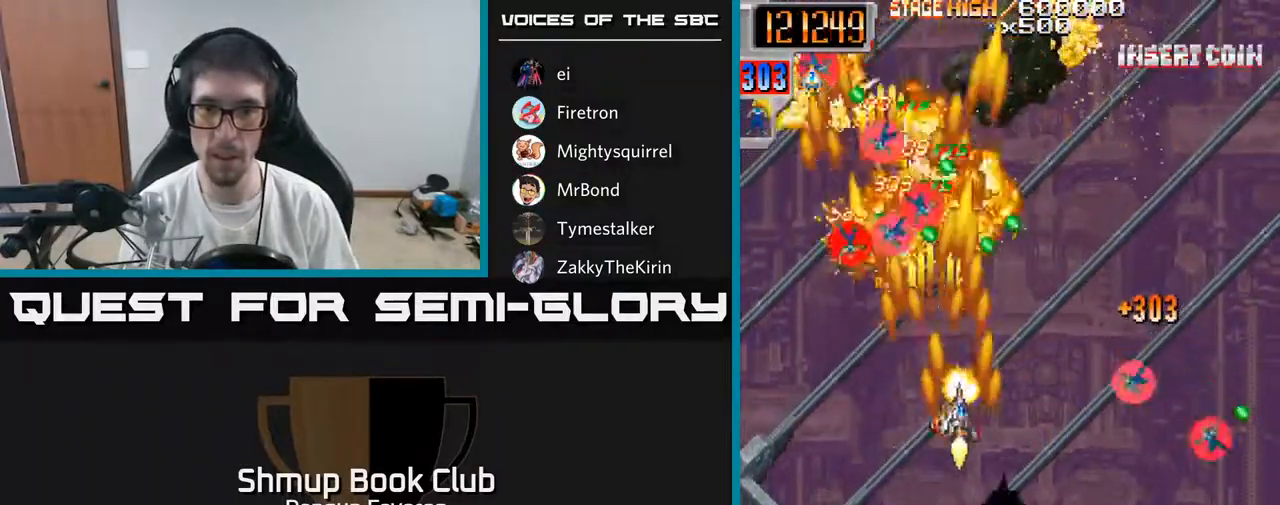
{"buttons": ["R2", "DPAD_LEFT"], "left_stick": "center", "right_stick": "center", "events": [[150, "DPAD_DOWN", "down"], [367, "DPAD_RIGHT", "up"], [417, "DPAD_LEFT", "down"], [450, "DPAD_DOWN", "up"]]}
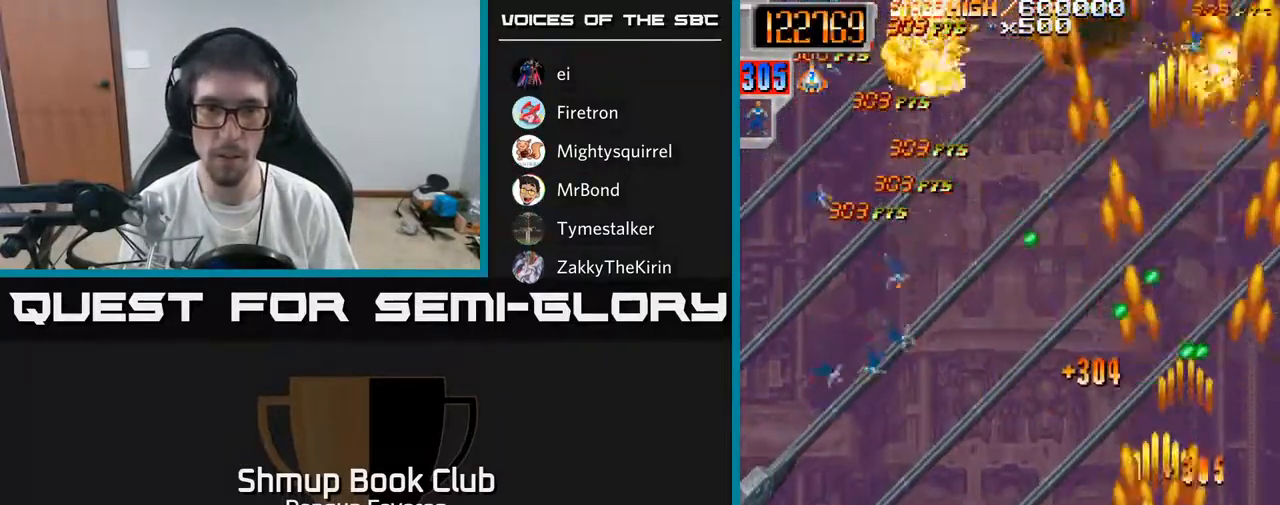
{"buttons": ["R2", "DPAD_UP"], "left_stick": "center", "right_stick": "center", "events": [[350, "DPAD_UP", "down"], [467, "DPAD_LEFT", "up"]]}
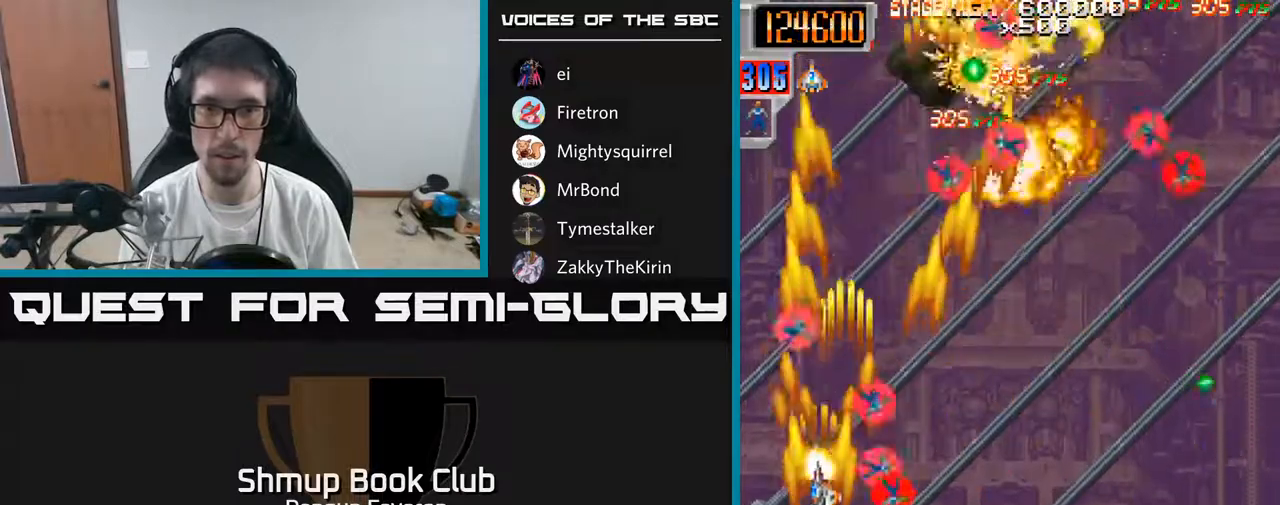
{"buttons": ["R2", "DPAD_DOWN"], "left_stick": "center", "right_stick": "center", "events": [[200, "DPAD_RIGHT", "down"], [200, "DPAD_UP", "up"], [250, "DPAD_DOWN", "down"], [350, "DPAD_RIGHT", "up"]]}
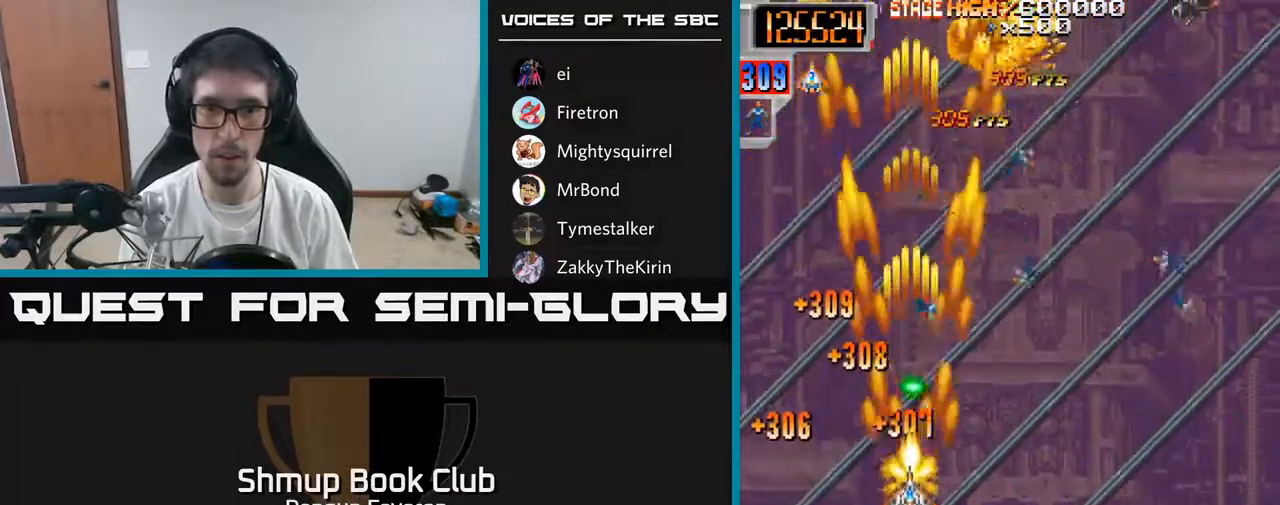
{"buttons": ["R2", "DPAD_UP", "DPAD_RIGHT"], "left_stick": "center", "right_stick": "center", "events": [[33, "DPAD_LEFT", "down"], [133, "DPAD_LEFT", "up"], [183, "DPAD_RIGHT", "down"], [217, "DPAD_DOWN", "up"], [400, "DPAD_UP", "down"]]}